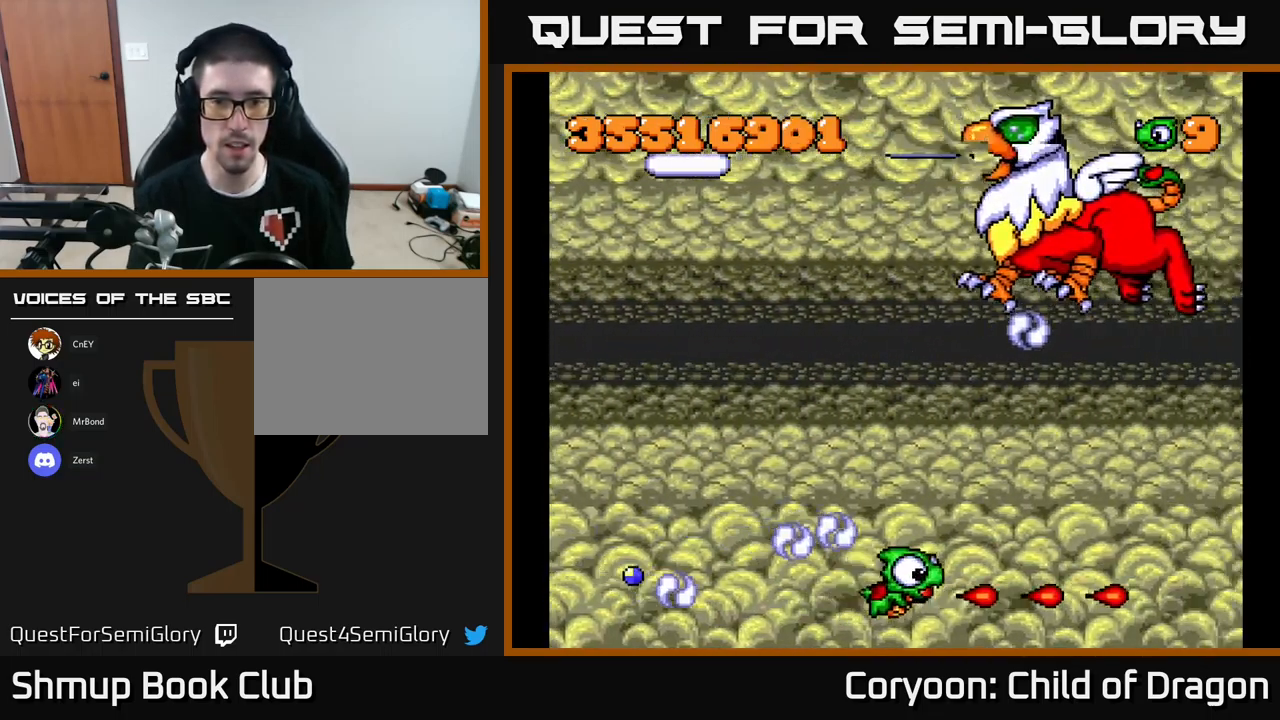
Gameplay with a controller (Xbox layout); each line is a JSON object with the inputs held at the frame after it. "events" lists button and stick changes between this image and that frame as [ms after this image, input, new state], when the widget could be followed in between. Not read: right_stick.
{"buttons": ["X", "DPAD_UP", "DPAD_LEFT"], "left_stick": "center", "events": [[150, "DPAD_RIGHT", "up"], [200, "DPAD_LEFT", "down"]]}
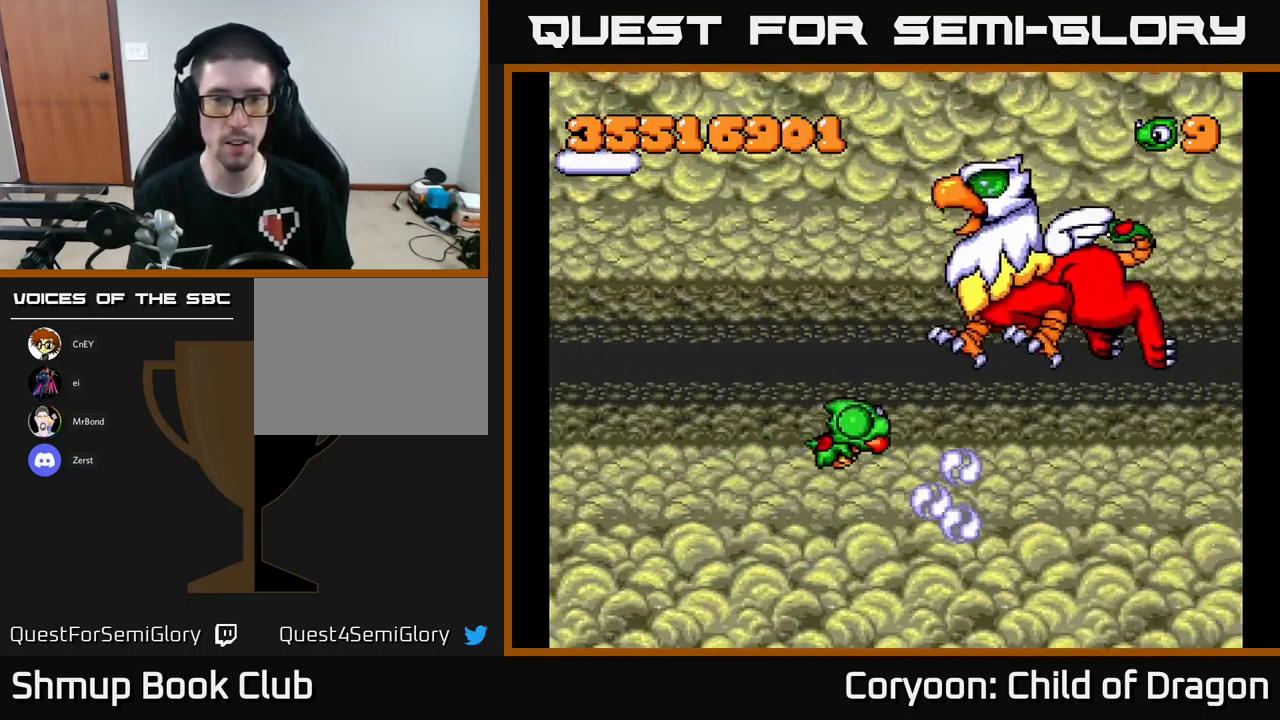
{"buttons": ["X", "DPAD_LEFT"], "left_stick": "center", "events": [[250, "DPAD_UP", "up"]]}
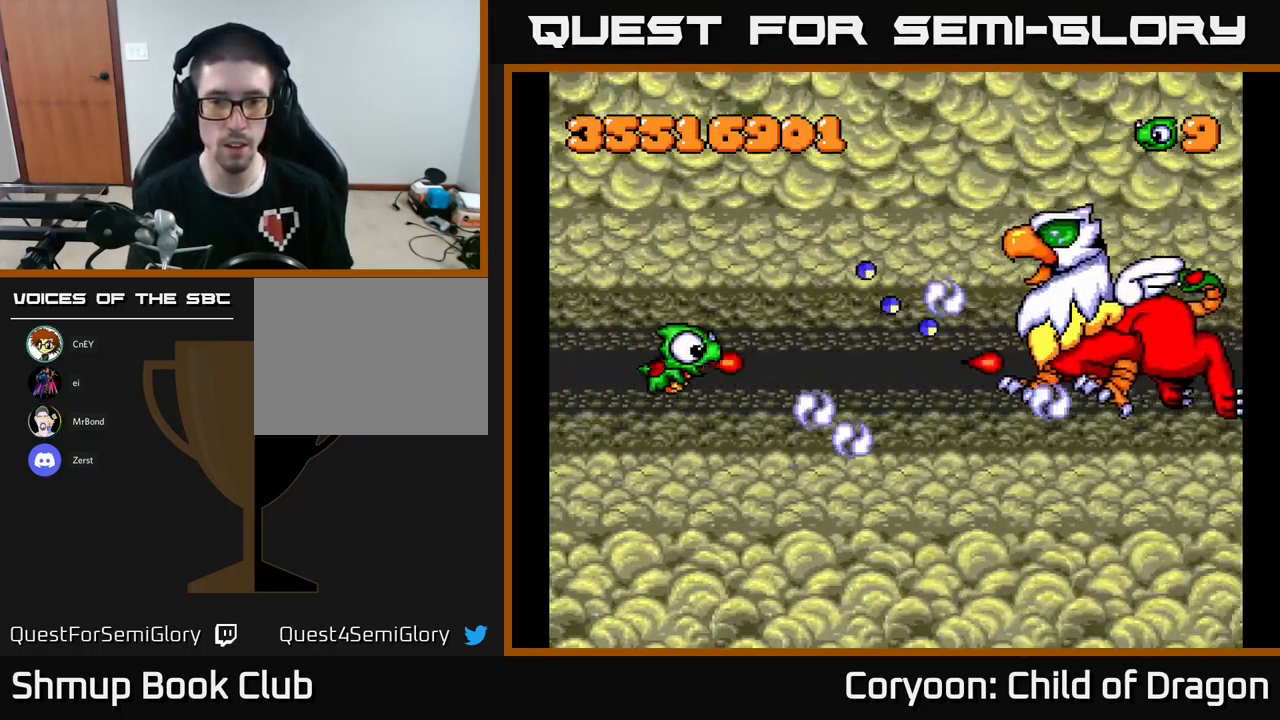
{"buttons": ["X", "DPAD_DOWN", "DPAD_RIGHT"], "left_stick": "center", "events": [[150, "DPAD_DOWN", "down"], [217, "DPAD_LEFT", "up"], [451, "DPAD_RIGHT", "down"]]}
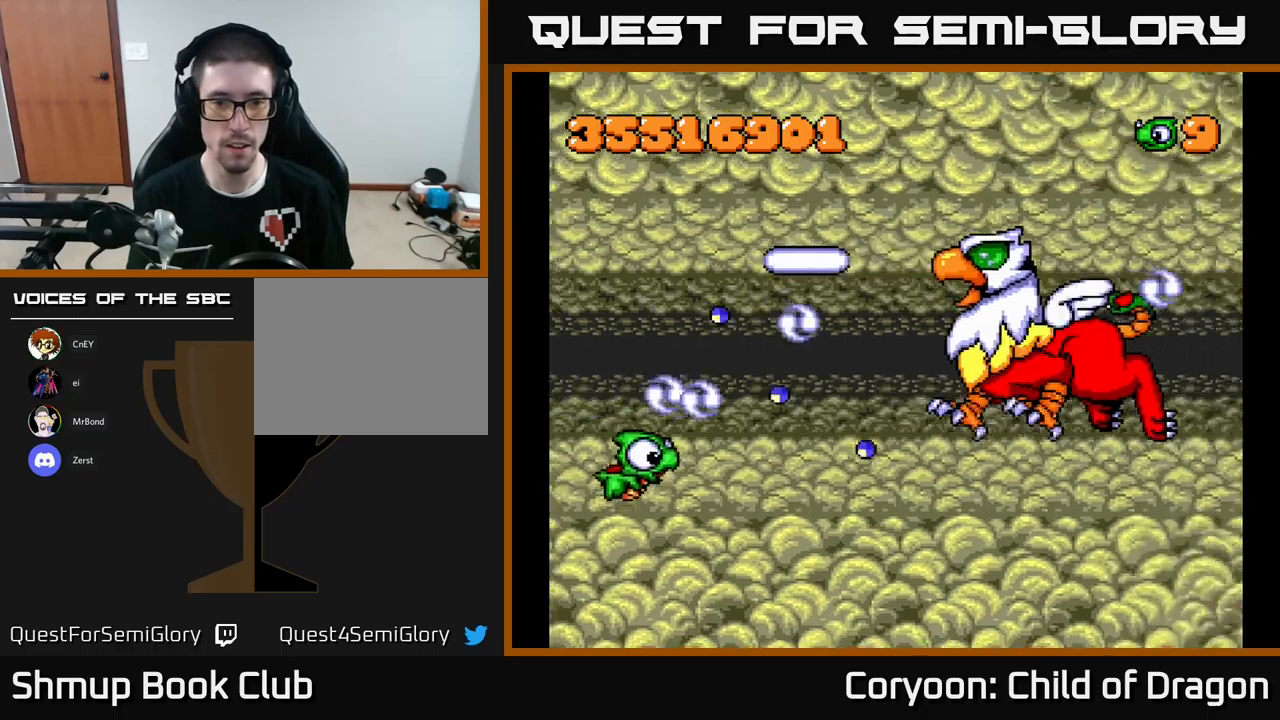
{"buttons": ["X", "DPAD_UP", "DPAD_RIGHT"], "left_stick": "center", "events": [[283, "DPAD_DOWN", "up"], [333, "DPAD_UP", "down"]]}
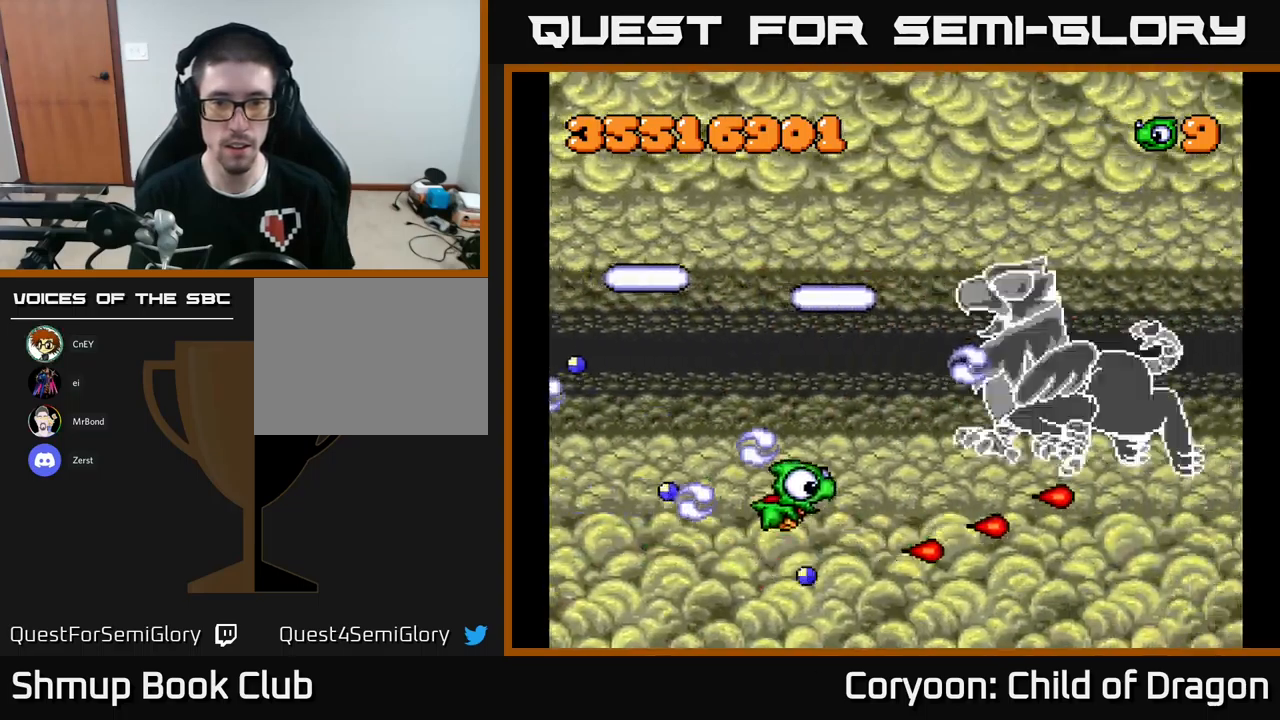
{"buttons": ["X", "DPAD_LEFT"], "left_stick": "center", "events": [[167, "DPAD_RIGHT", "up"], [200, "DPAD_LEFT", "down"], [467, "DPAD_UP", "up"]]}
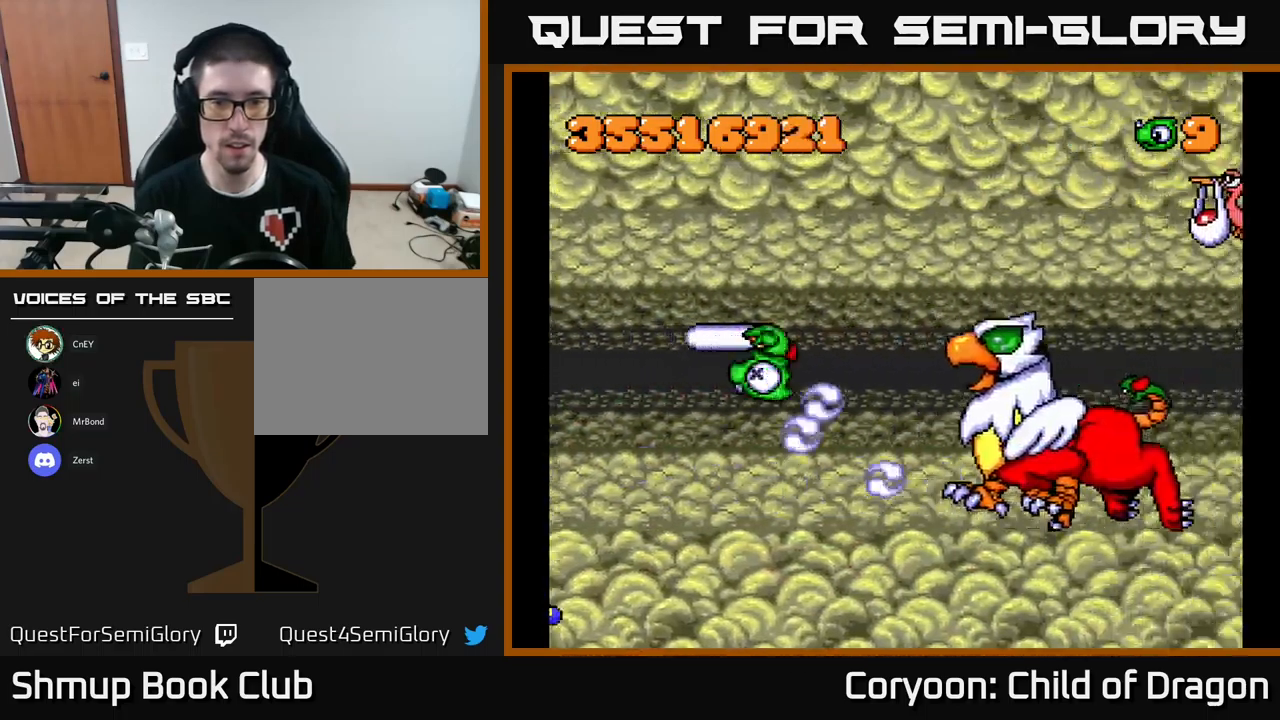
{"buttons": ["X"], "left_stick": "center", "events": [[17, "DPAD_DOWN", "down"], [283, "DPAD_DOWN", "up"], [400, "DPAD_LEFT", "up"]]}
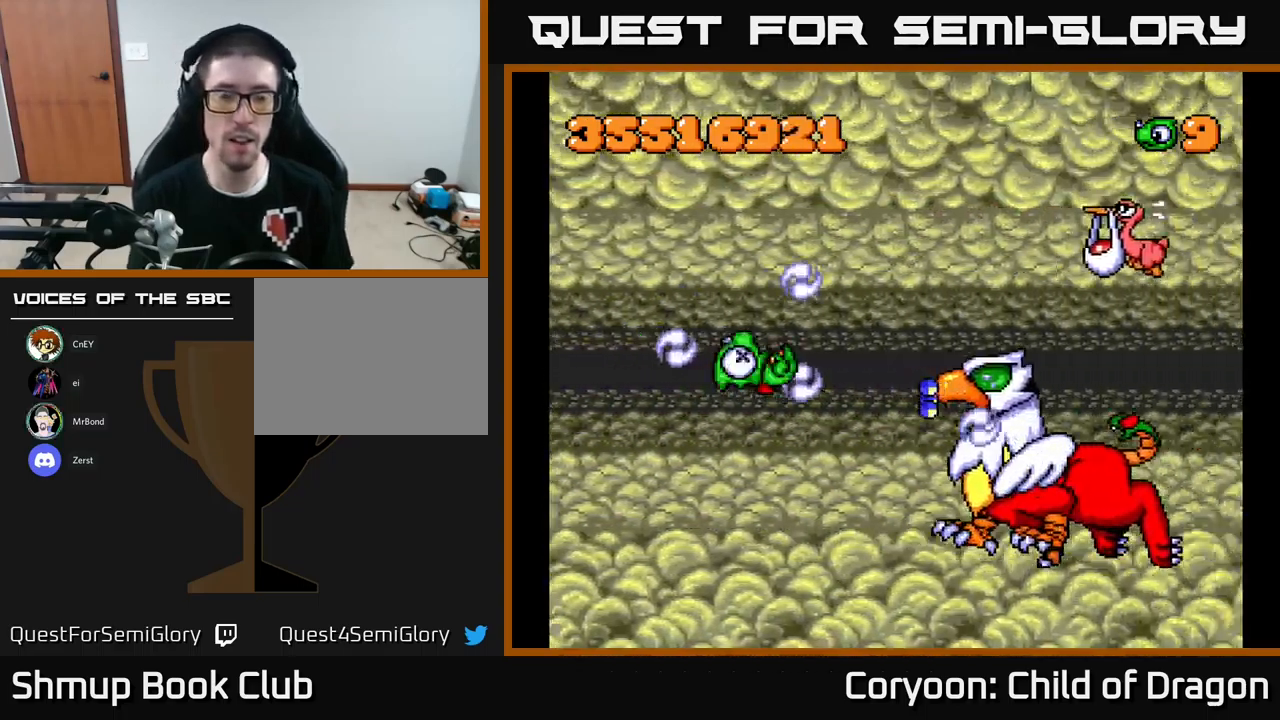
{"buttons": ["X"], "left_stick": "center", "events": [[117, "X", "up"], [167, "DPAD_UP", "down"], [233, "X", "down"], [383, "DPAD_UP", "up"]]}
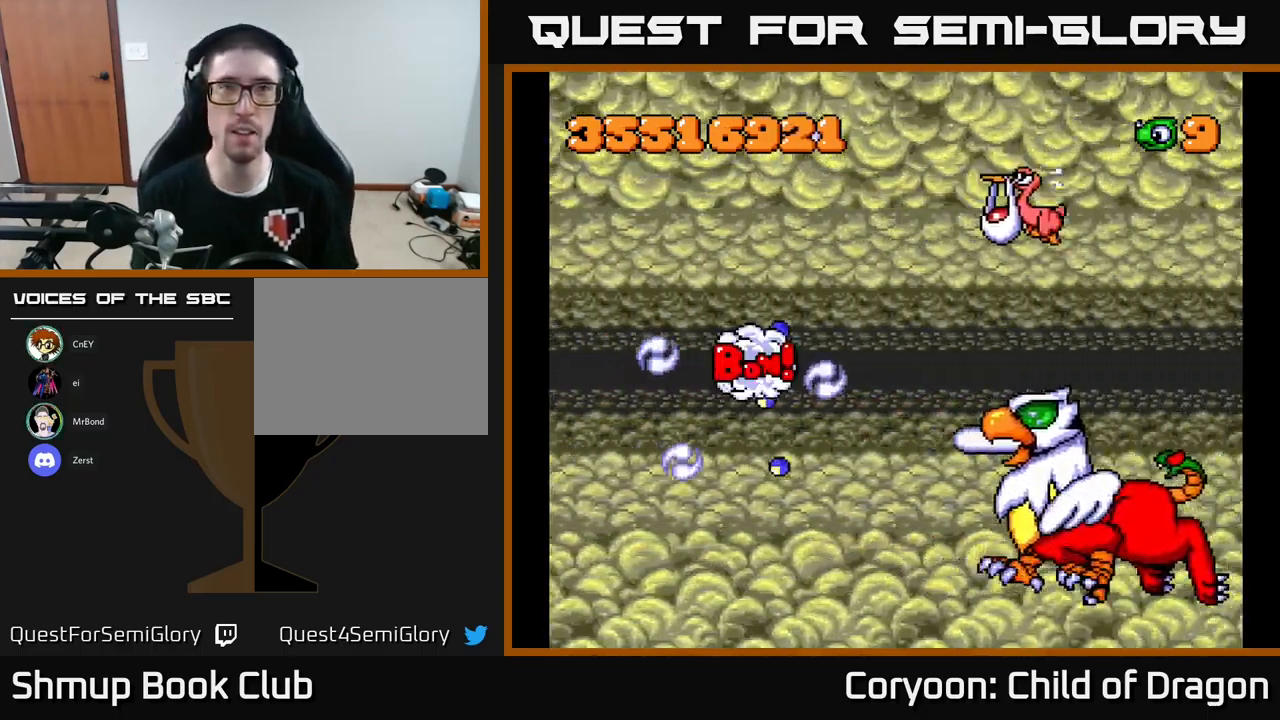
{"buttons": ["DPAD_UP"], "left_stick": "center", "events": [[117, "DPAD_UP", "down"], [250, "X", "up"]]}
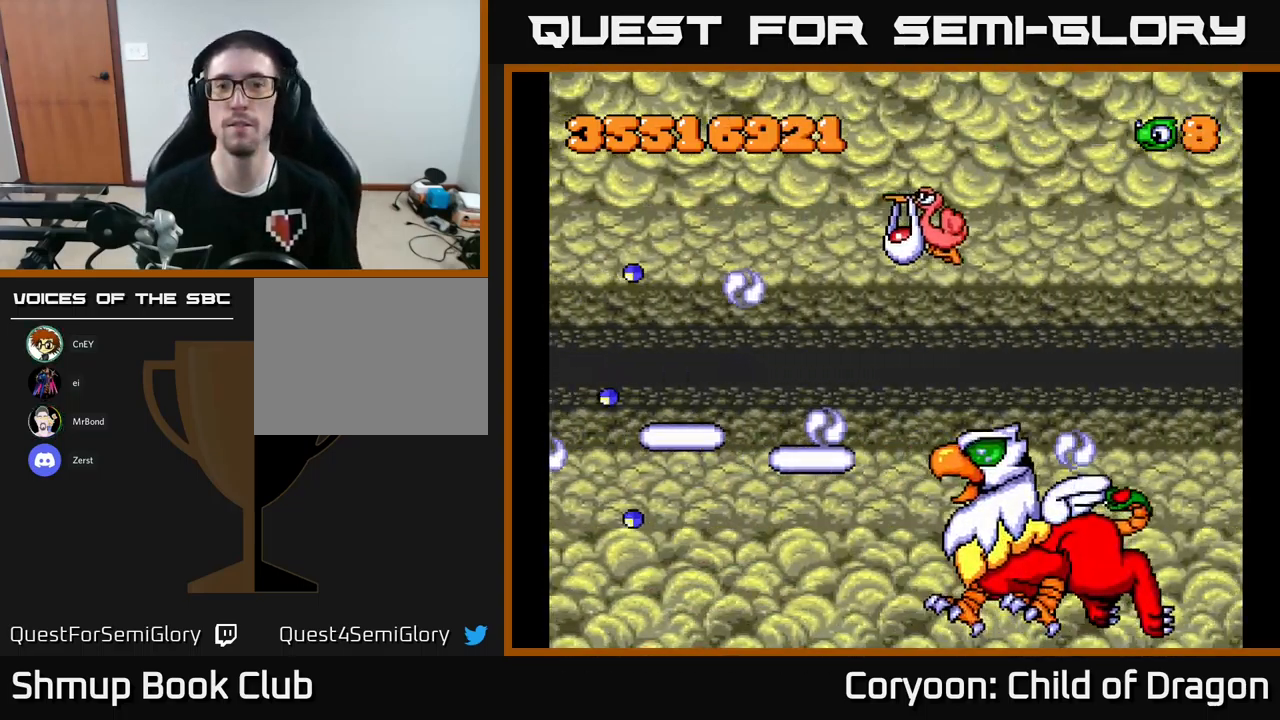
{"buttons": [], "left_stick": "center", "events": [[117, "X", "down"], [183, "DPAD_LEFT", "down"], [250, "DPAD_LEFT", "up"], [350, "DPAD_UP", "up"], [367, "X", "up"]]}
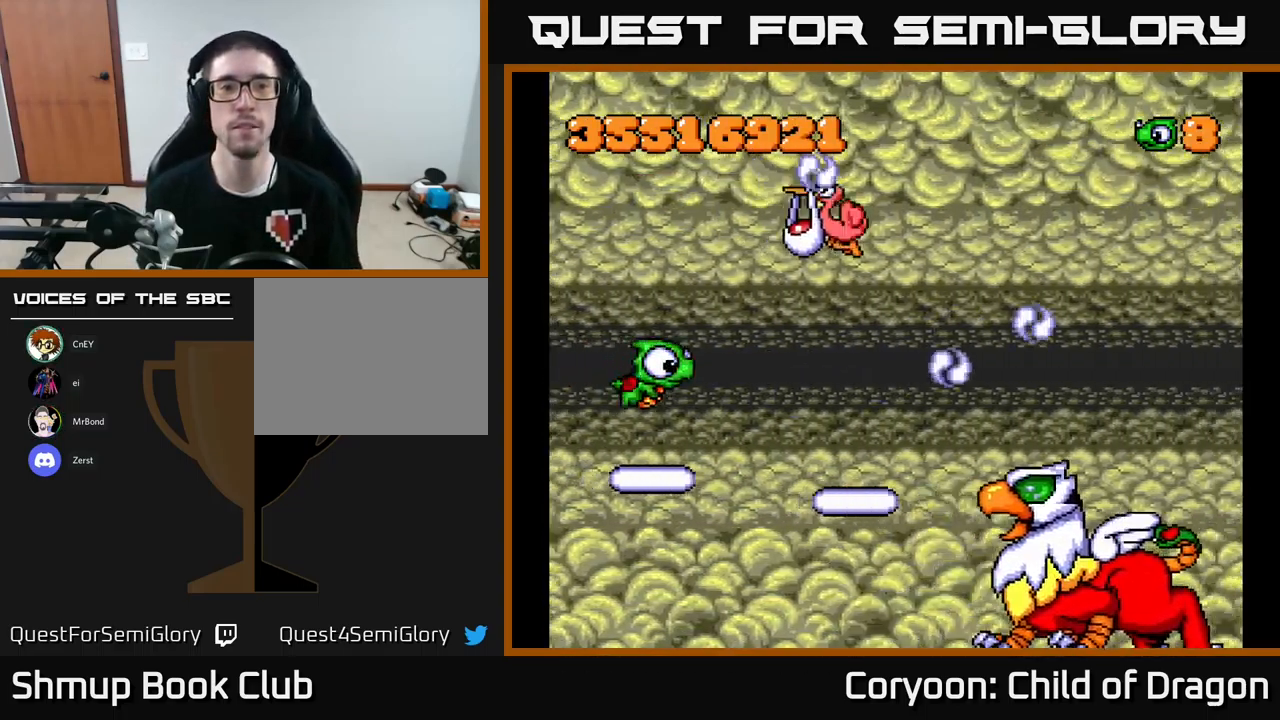
{"buttons": ["X", "DPAD_UP", "DPAD_LEFT"], "left_stick": "center", "events": [[167, "DPAD_LEFT", "down"], [167, "DPAD_UP", "down"], [317, "X", "down"]]}
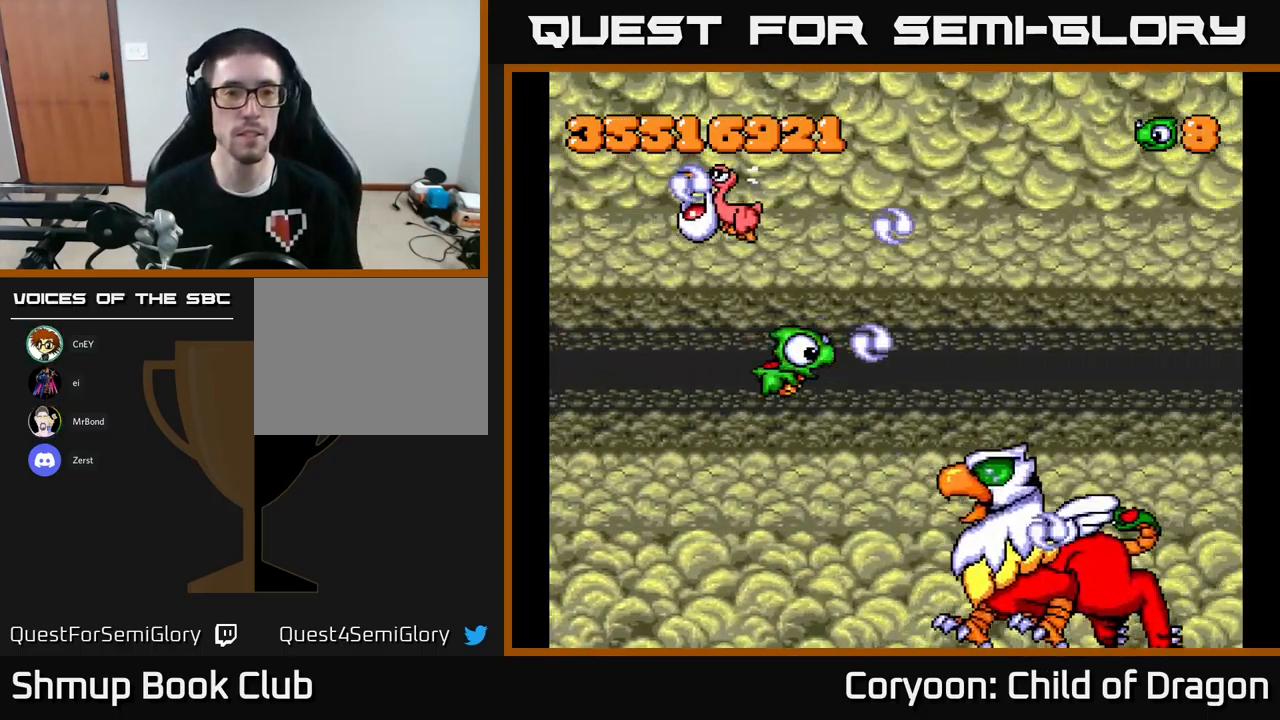
{"buttons": ["X", "DPAD_LEFT"], "left_stick": "center", "events": [[433, "DPAD_UP", "up"]]}
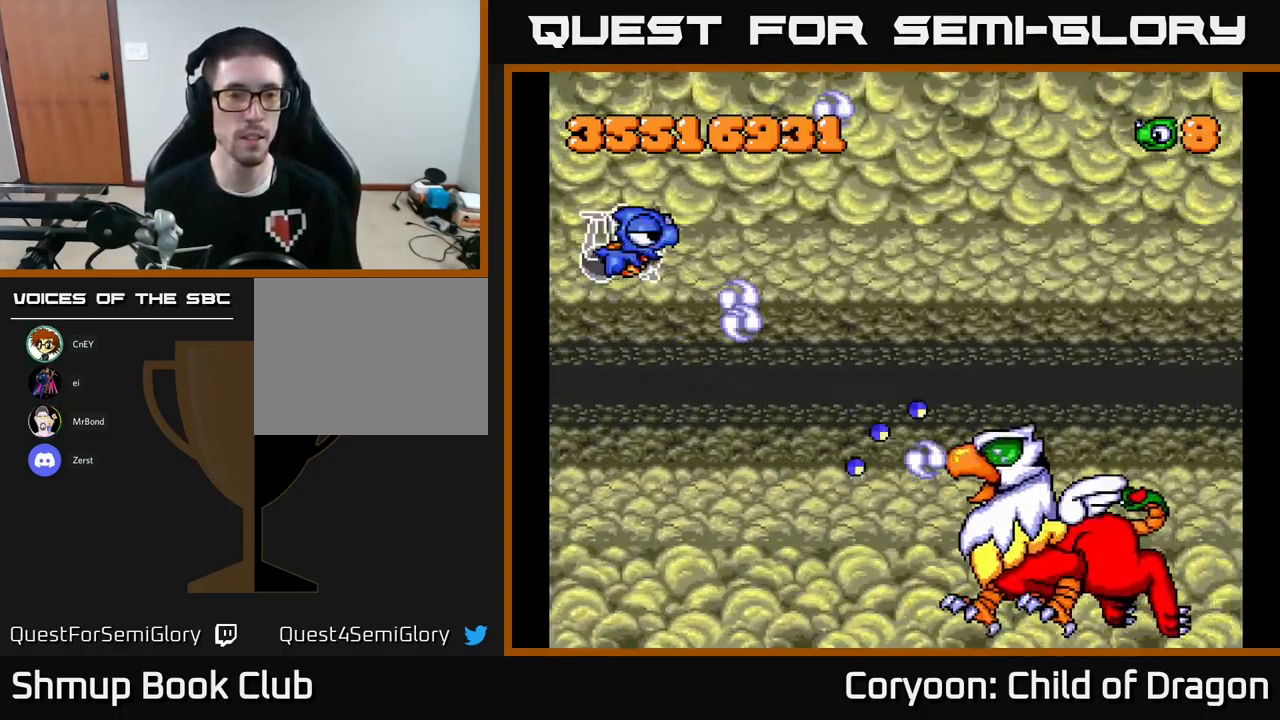
{"buttons": ["X", "DPAD_DOWN", "DPAD_RIGHT"], "left_stick": "center", "events": [[250, "DPAD_UP", "down"], [300, "DPAD_UP", "up"], [333, "DPAD_DOWN", "down"], [383, "DPAD_LEFT", "up"], [417, "DPAD_RIGHT", "down"], [450, "DPAD_DOWN", "up"], [483, "DPAD_DOWN", "down"]]}
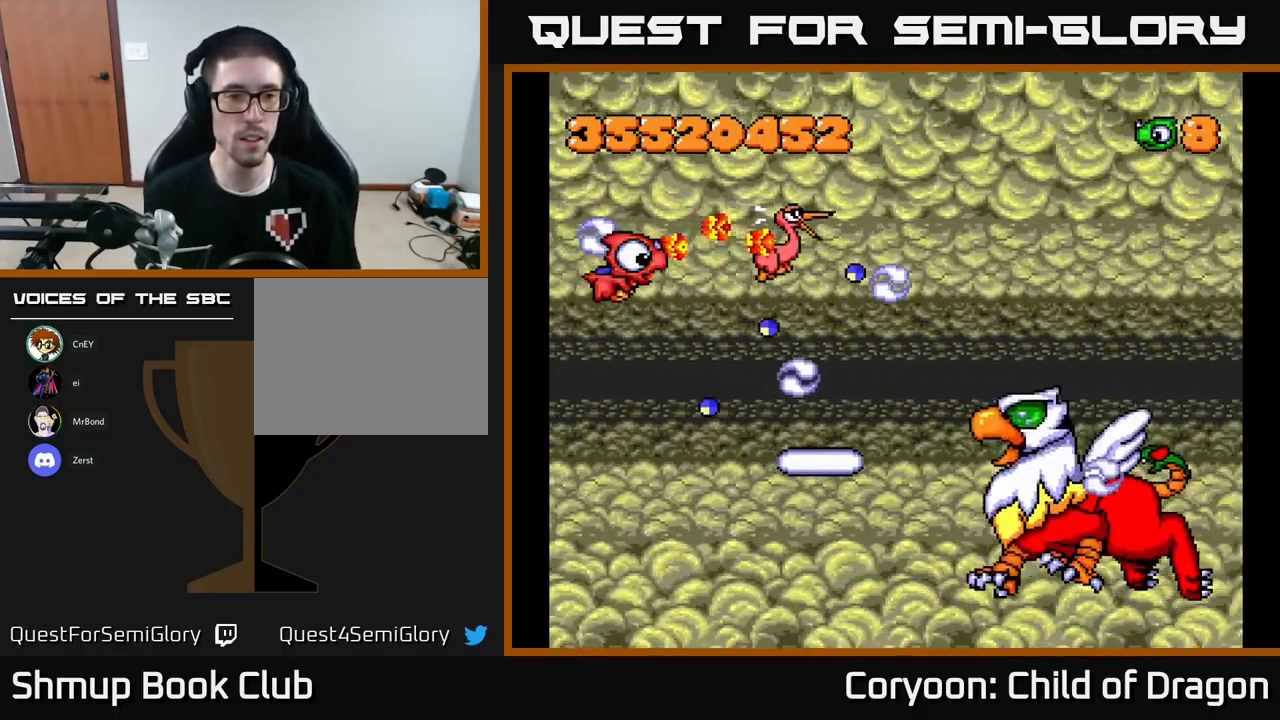
{"buttons": ["X", "DPAD_UP", "DPAD_RIGHT"], "left_stick": "center", "events": [[483, "DPAD_DOWN", "up"], [516, "DPAD_UP", "down"]]}
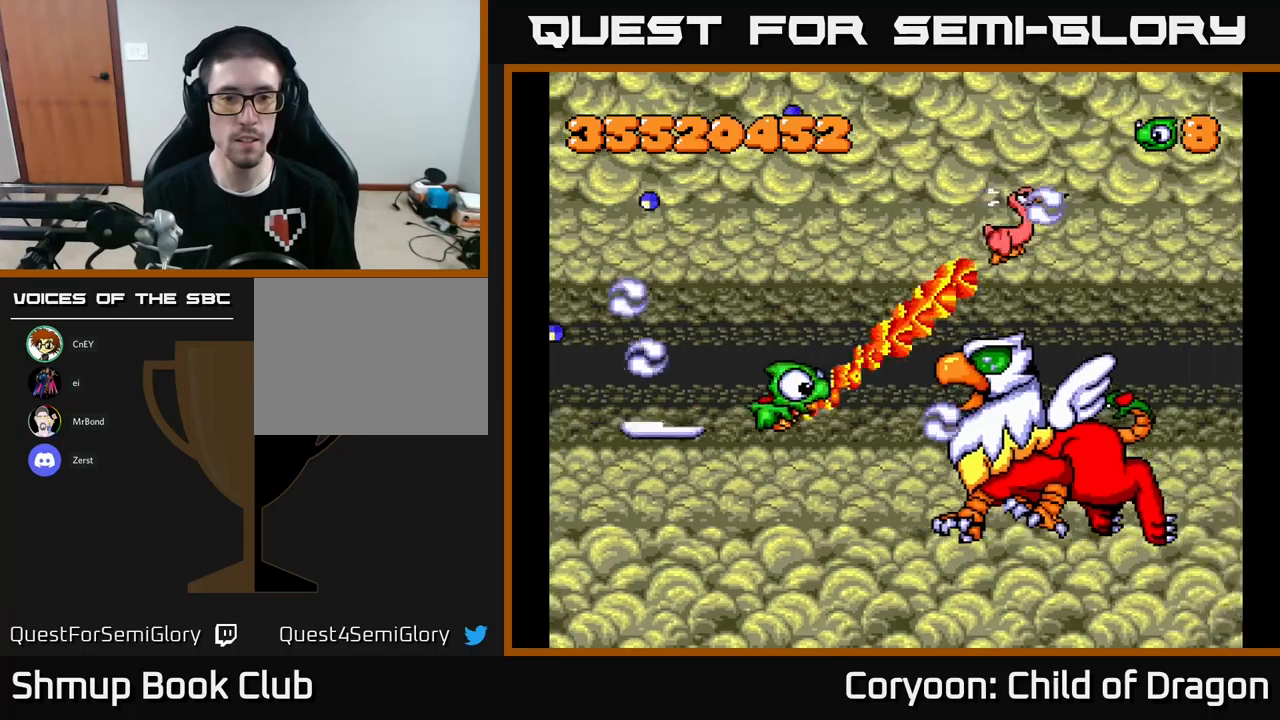
{"buttons": ["X", "DPAD_DOWN", "DPAD_RIGHT"], "left_stick": "center"}
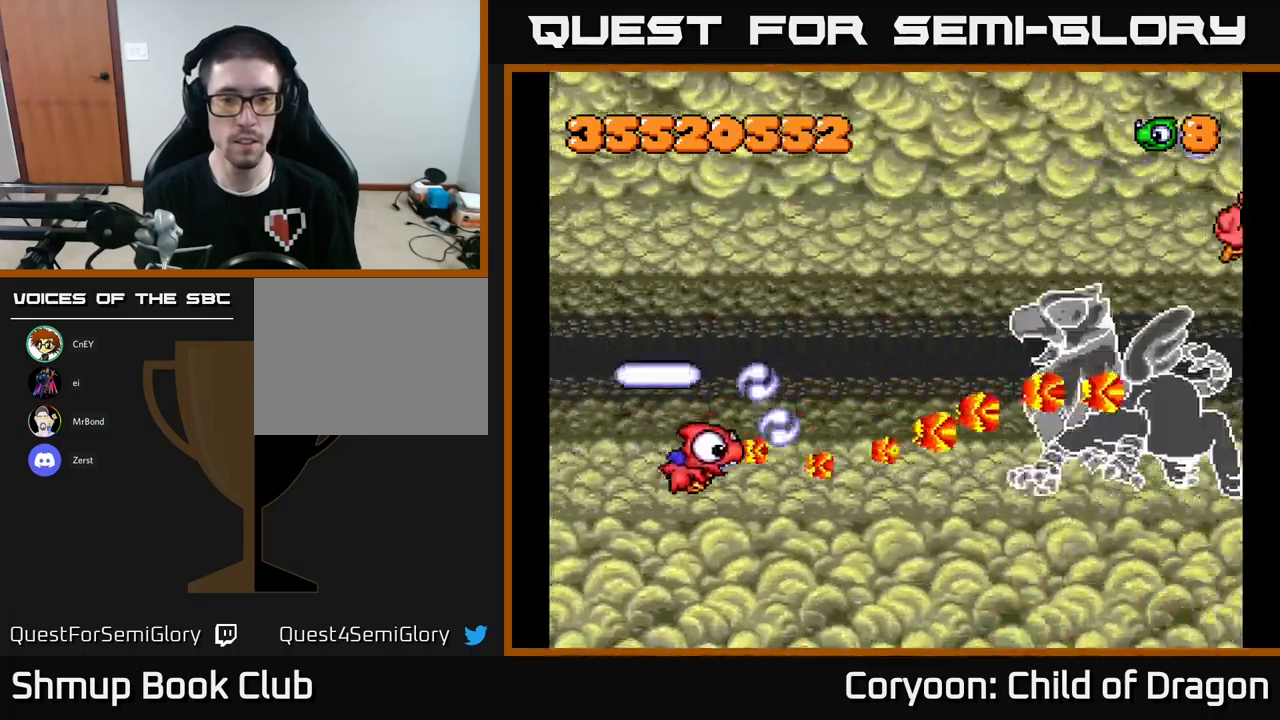
{"buttons": ["X", "DPAD_DOWN"], "left_stick": "center", "events": [[333, "DPAD_DOWN", "up"], [467, "DPAD_DOWN", "down"], [483, "DPAD_RIGHT", "up"]]}
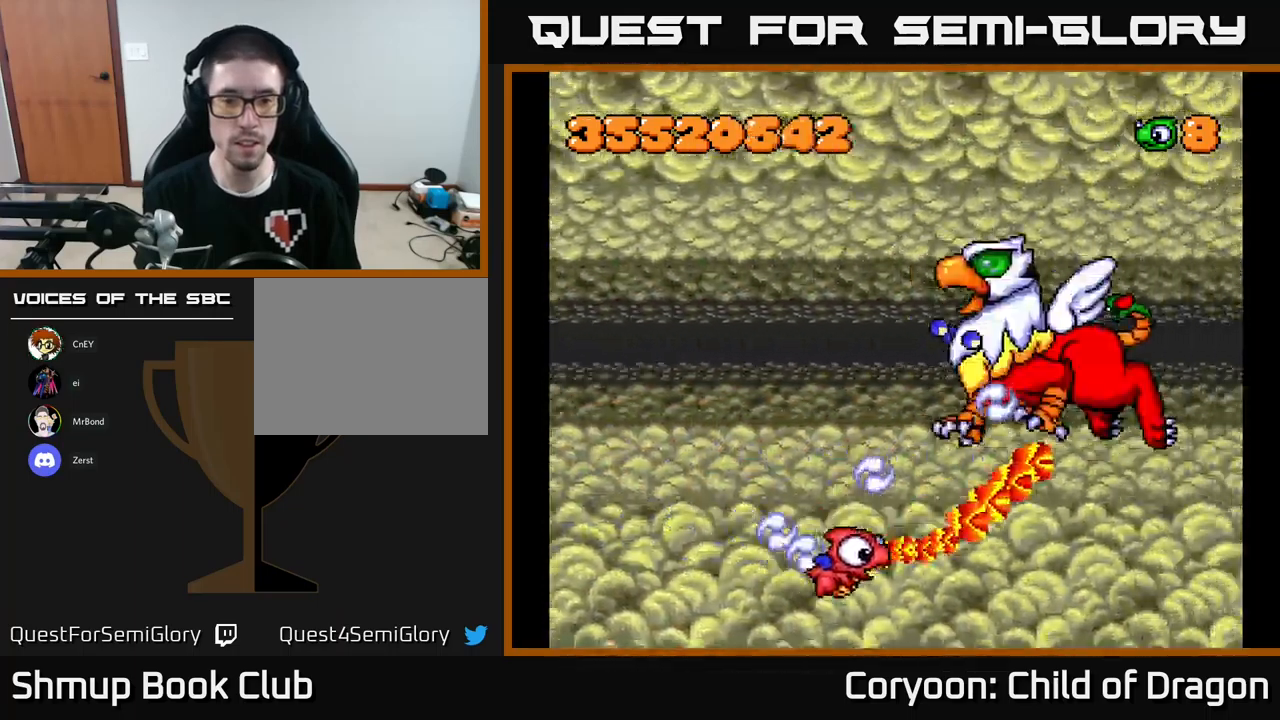
{"buttons": ["X", "DPAD_UP", "DPAD_LEFT"], "left_stick": "center", "events": [[50, "DPAD_RIGHT", "down"], [67, "DPAD_DOWN", "up"], [67, "DPAD_RIGHT", "up"], [100, "DPAD_UP", "down"], [133, "DPAD_LEFT", "down"], [167, "L1", "down"], [300, "L1", "up"]]}
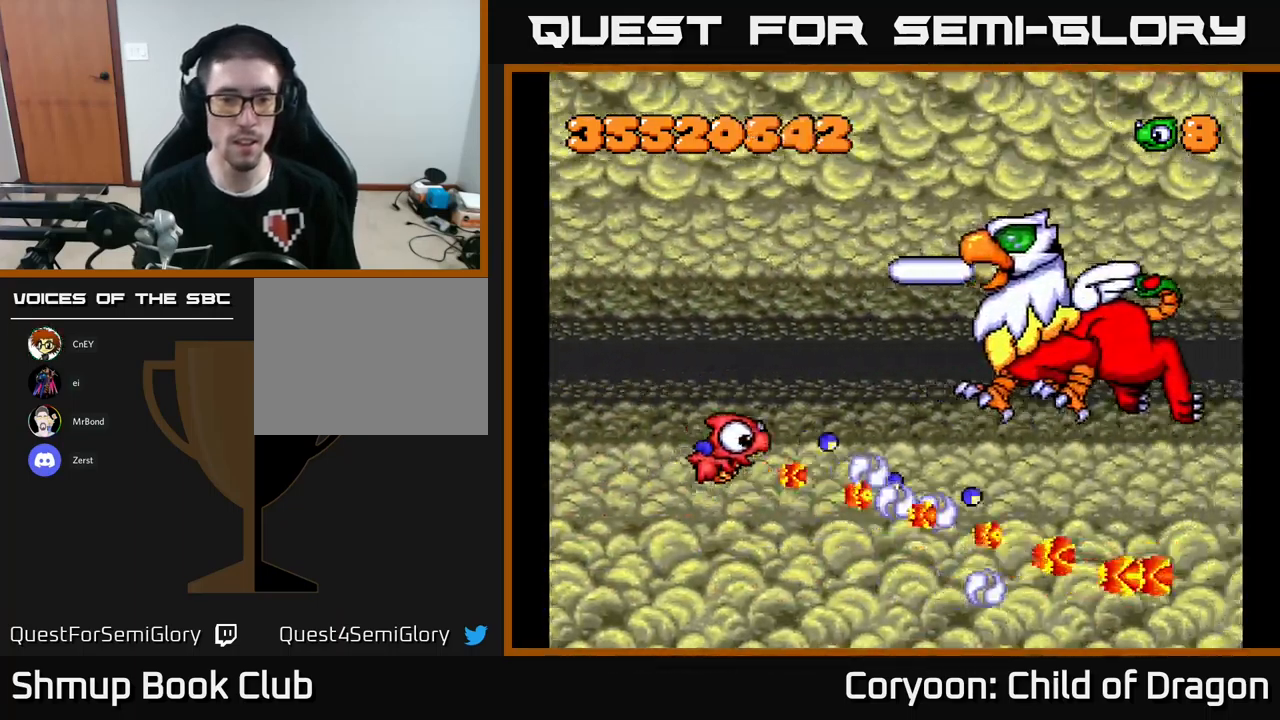
{"buttons": ["X", "DPAD_RIGHT"], "left_stick": "center", "events": [[100, "DPAD_LEFT", "up"], [417, "DPAD_UP", "up"], [450, "DPAD_RIGHT", "down"]]}
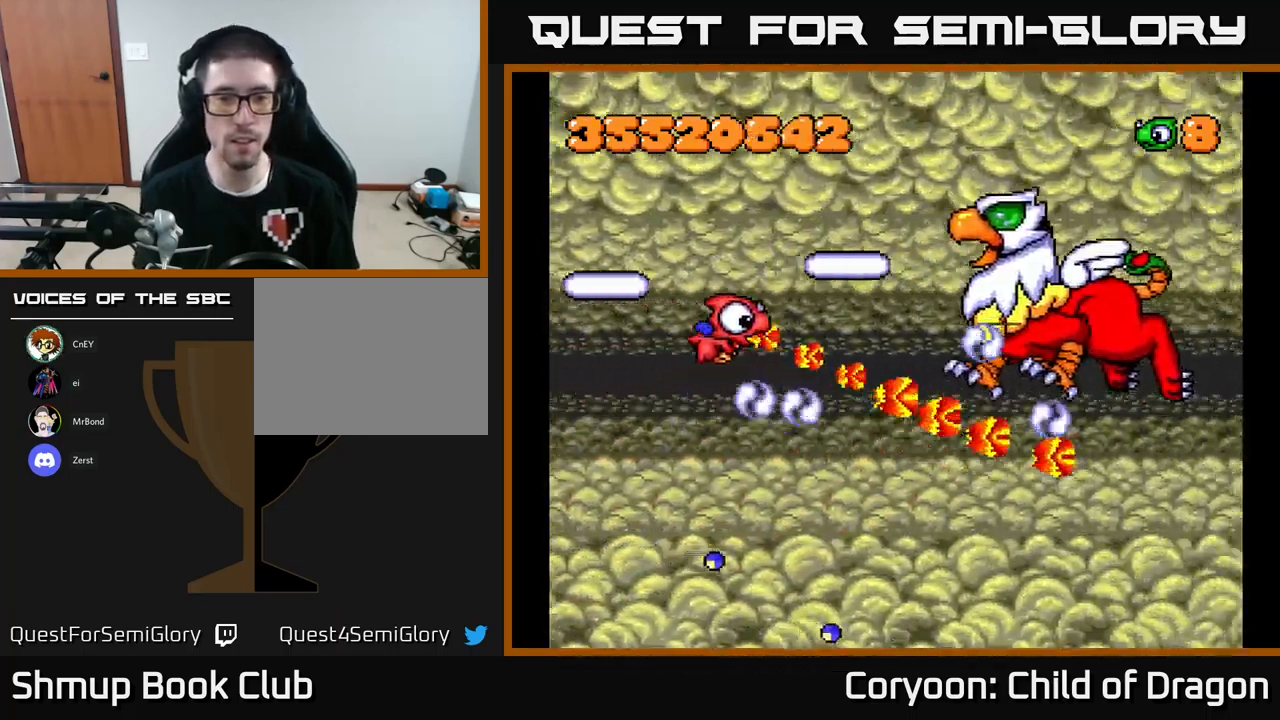
{"buttons": ["X", "DPAD_DOWN", "DPAD_LEFT"], "left_stick": "center", "events": [[17, "DPAD_RIGHT", "up"], [33, "DPAD_UP", "down"], [100, "DPAD_LEFT", "down"], [167, "DPAD_UP", "up"], [217, "DPAD_DOWN", "down"]]}
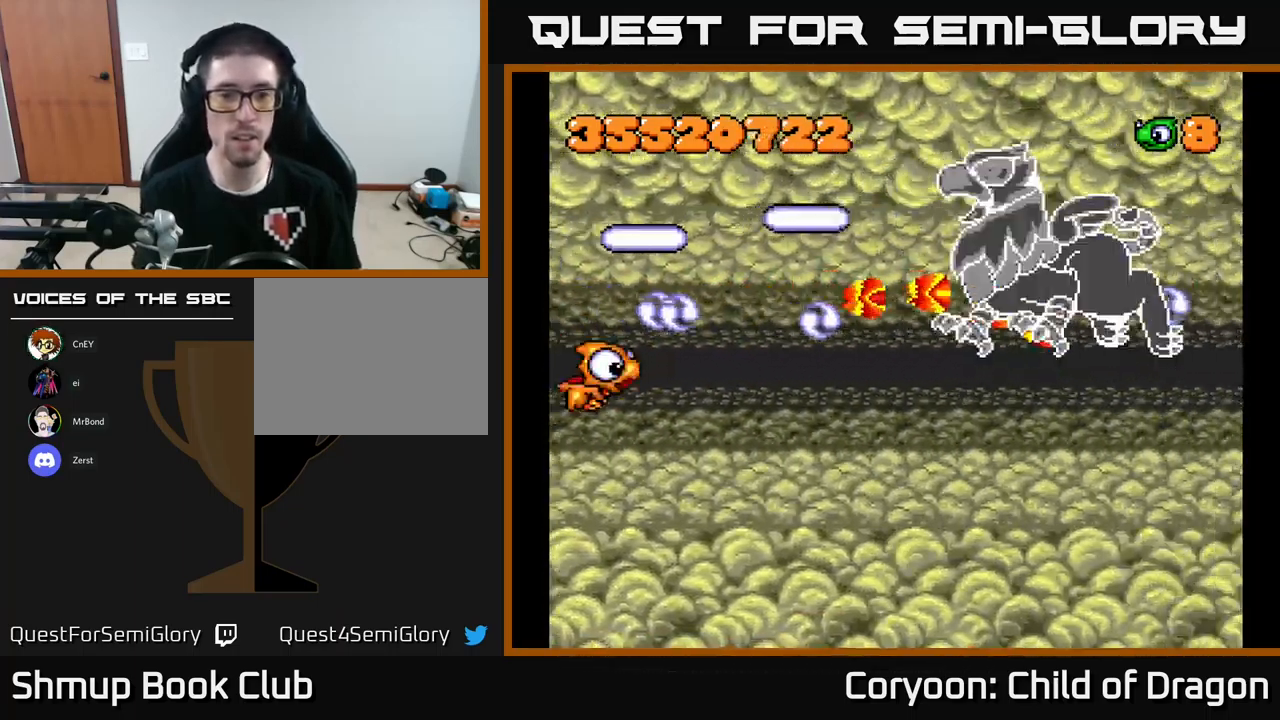
{"buttons": ["X", "DPAD_RIGHT"], "left_stick": "center", "events": [[33, "DPAD_LEFT", "up"], [83, "DPAD_RIGHT", "down"], [400, "DPAD_DOWN", "up"]]}
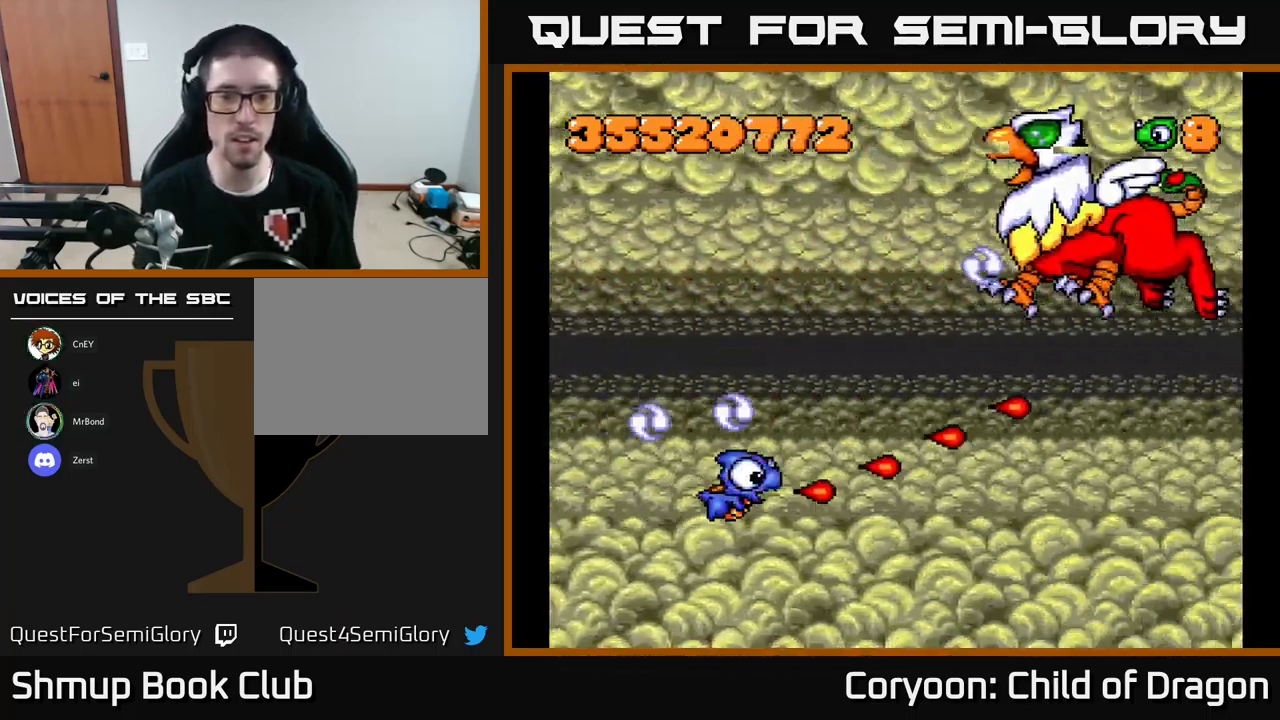
{"buttons": ["X", "DPAD_UP", "DPAD_LEFT"], "left_stick": "center", "events": [[67, "DPAD_UP", "down"], [283, "DPAD_RIGHT", "up"], [367, "DPAD_LEFT", "down"]]}
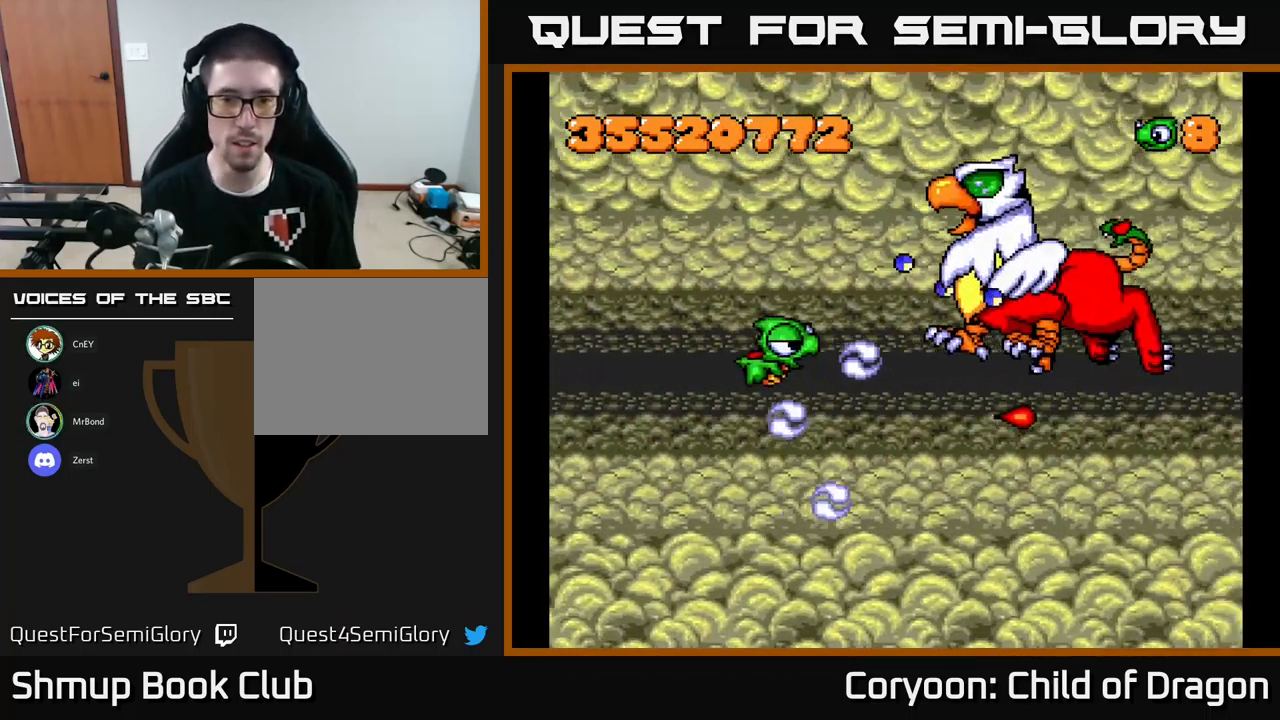
{"buttons": ["X", "DPAD_DOWN", "DPAD_LEFT"], "left_stick": "center", "events": [[117, "DPAD_UP", "up"], [367, "DPAD_DOWN", "down"]]}
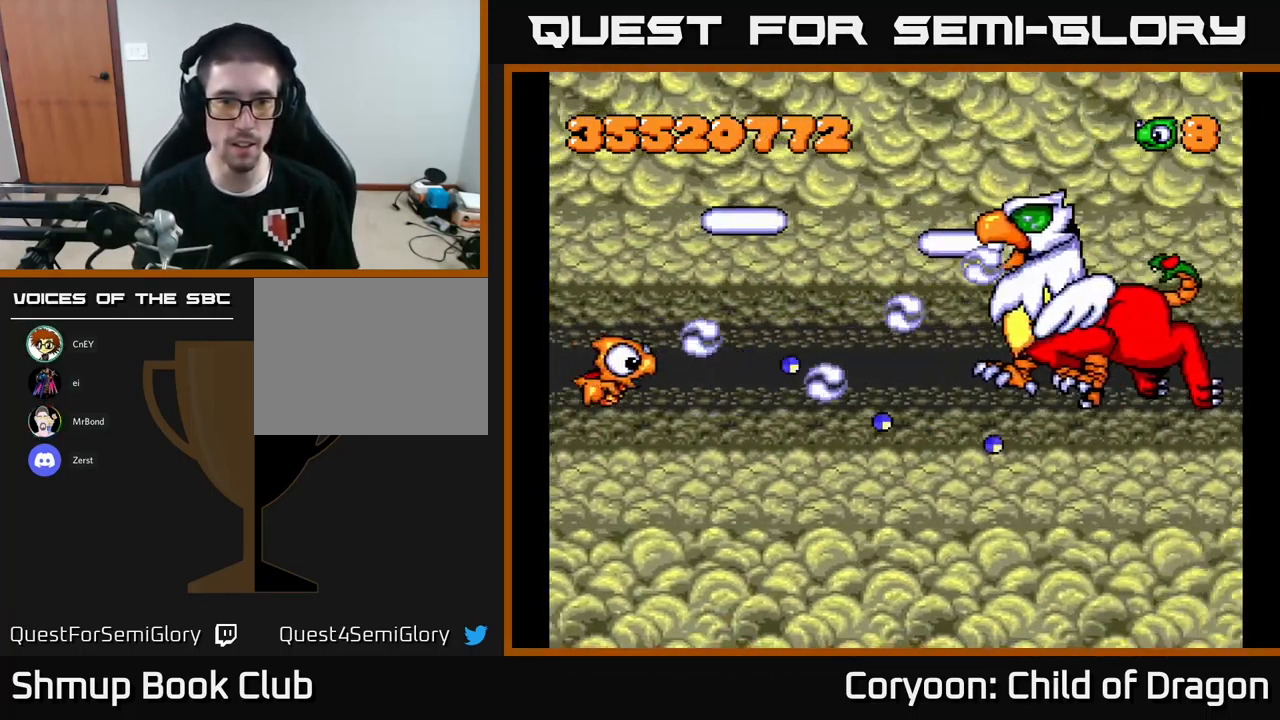
{"buttons": ["X", "DPAD_DOWN", "DPAD_RIGHT"], "left_stick": "center", "events": [[67, "DPAD_LEFT", "up"], [367, "DPAD_RIGHT", "down"]]}
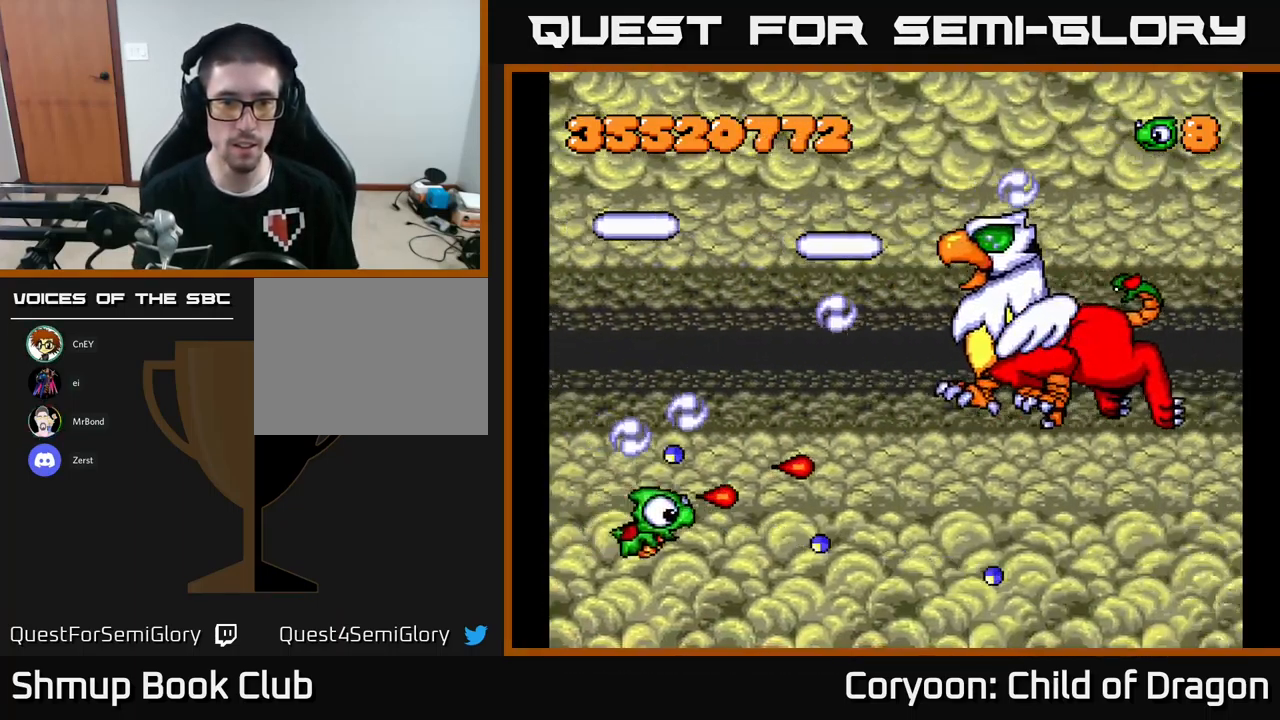
{"buttons": ["X", "DPAD_RIGHT"], "left_stick": "center", "events": [[150, "DPAD_DOWN", "up"]]}
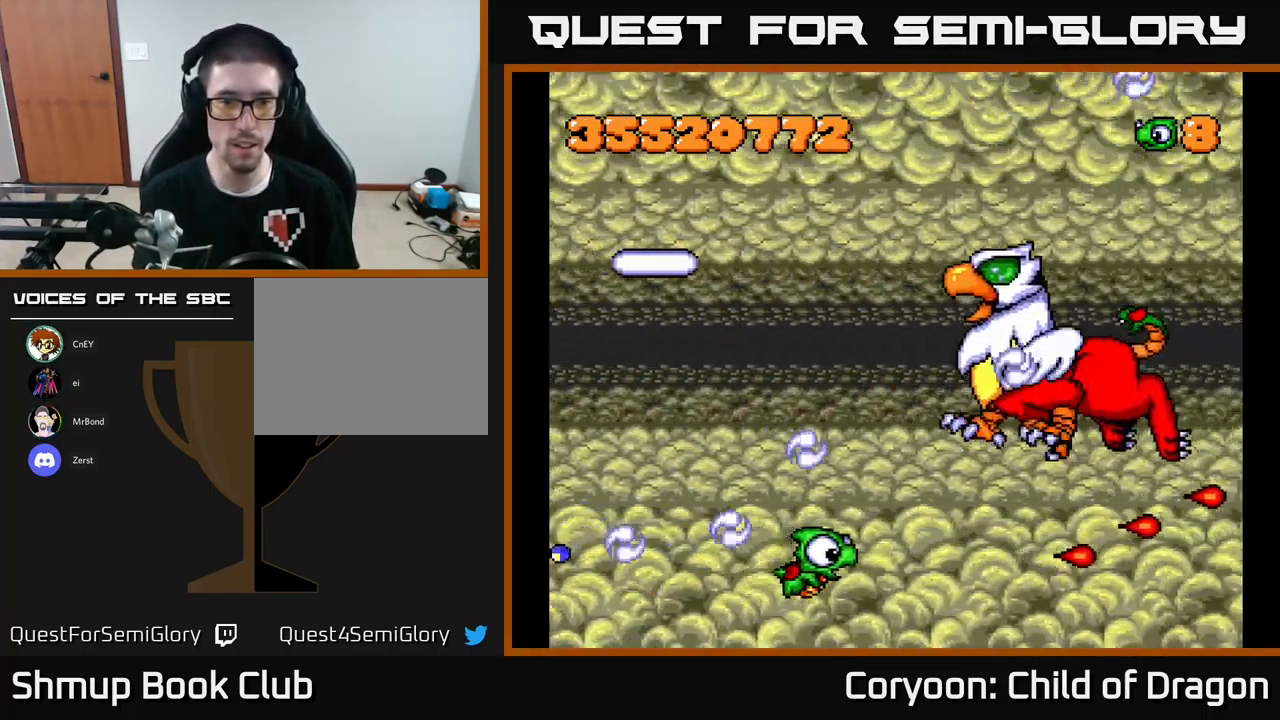
{"buttons": ["X", "DPAD_UP", "DPAD_LEFT"], "left_stick": "center", "events": [[117, "DPAD_UP", "down"], [284, "DPAD_RIGHT", "up"], [334, "DPAD_LEFT", "down"]]}
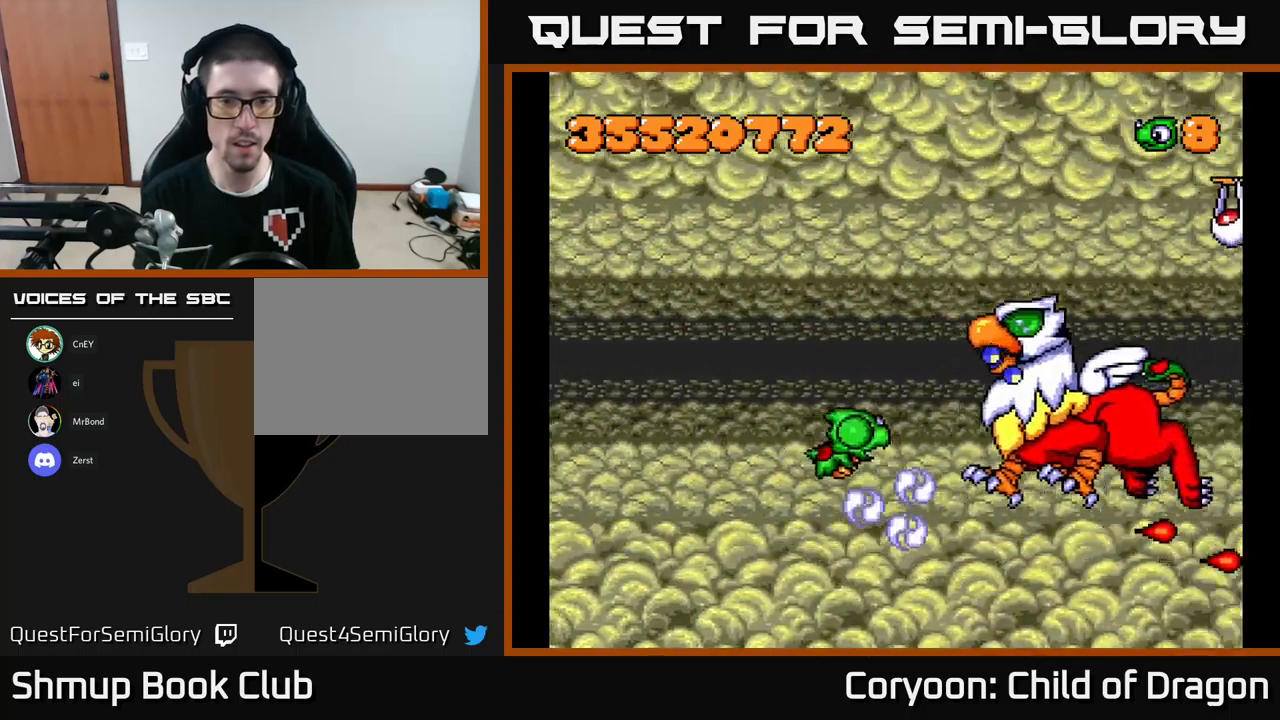
{"buttons": ["X", "DPAD_UP"], "left_stick": "center", "events": [[50, "DPAD_UP", "up"], [117, "DPAD_UP", "down"], [450, "DPAD_LEFT", "up"]]}
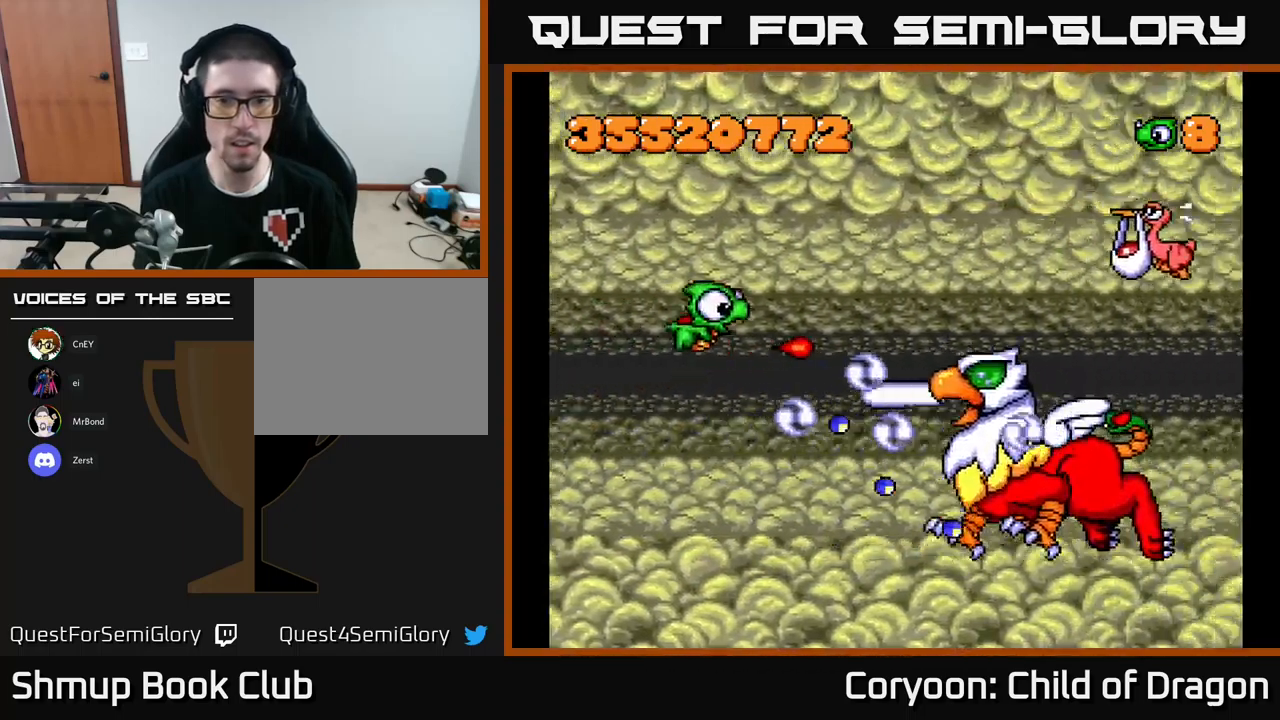
{"buttons": ["X", "DPAD_UP", "DPAD_RIGHT"], "left_stick": "center", "events": [[84, "DPAD_RIGHT", "down"]]}
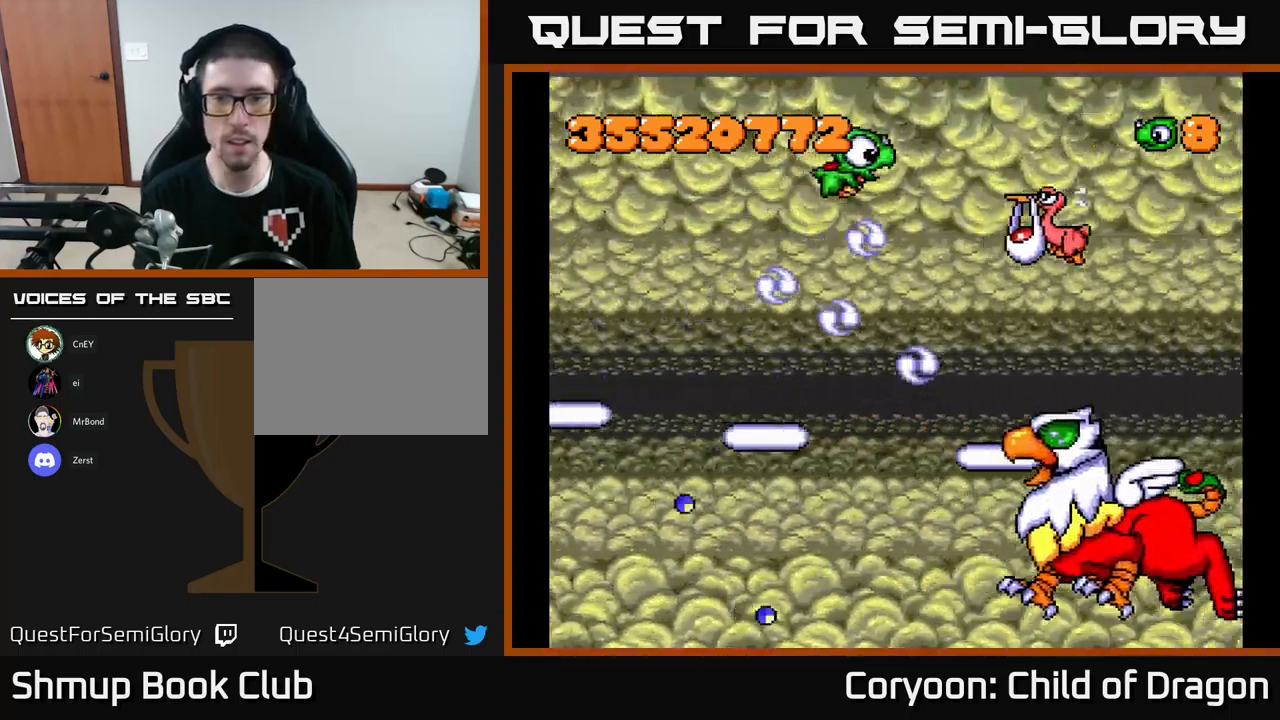
{"buttons": ["X", "DPAD_RIGHT"], "left_stick": "center", "events": [[84, "DPAD_UP", "up"], [267, "DPAD_DOWN", "down"], [334, "DPAD_RIGHT", "up"], [400, "DPAD_RIGHT", "down"], [434, "DPAD_DOWN", "up"]]}
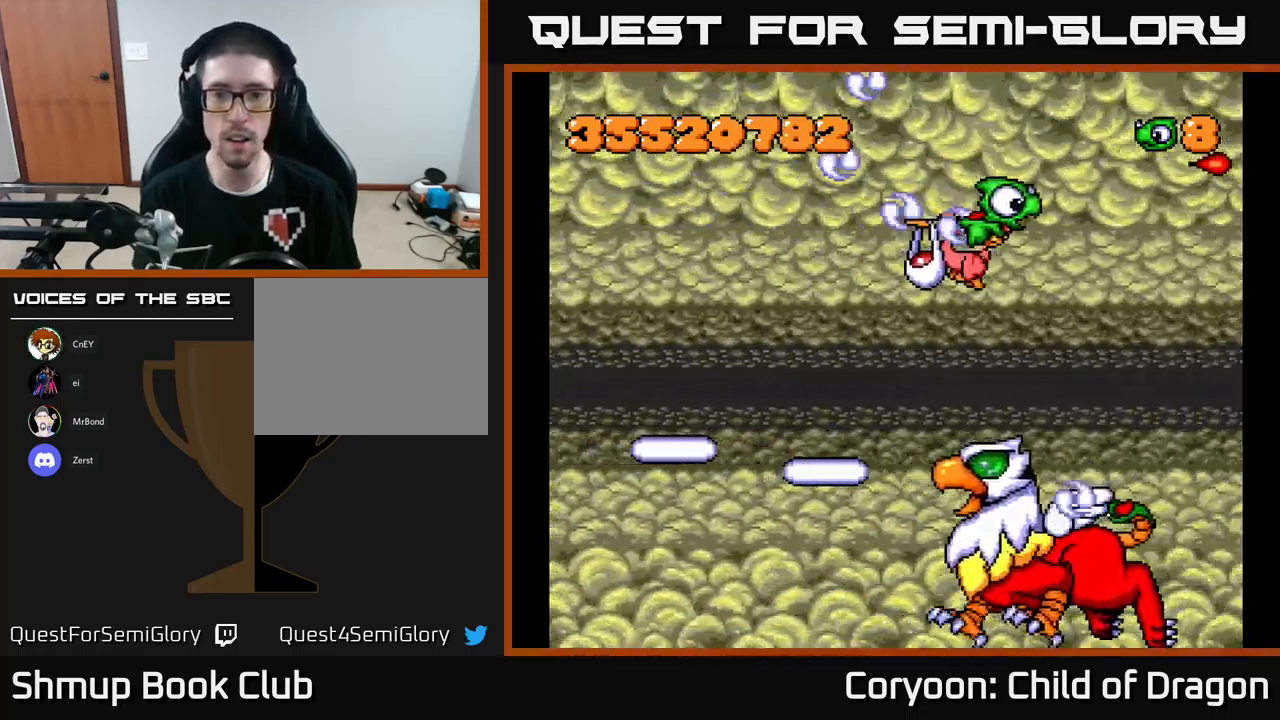
{"buttons": ["X", "DPAD_LEFT"], "left_stick": "center", "events": [[184, "DPAD_DOWN", "down"], [267, "DPAD_RIGHT", "up"], [317, "DPAD_LEFT", "down"], [500, "DPAD_DOWN", "up"]]}
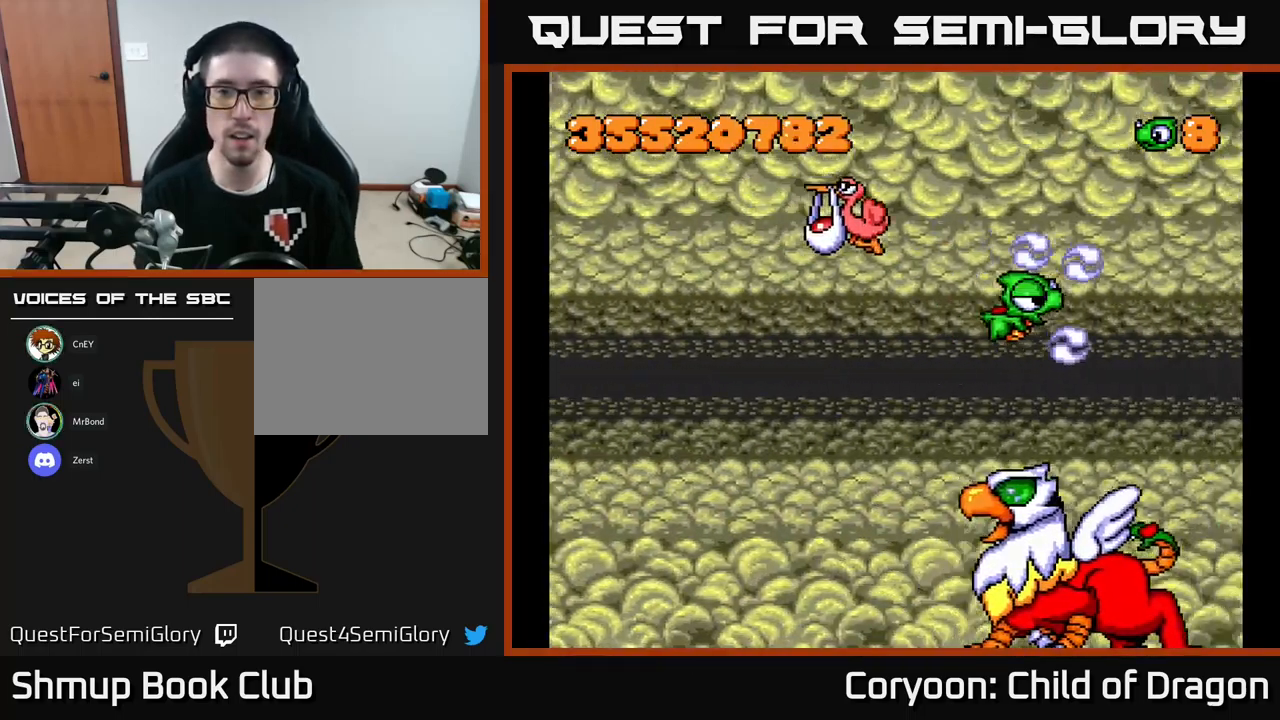
{"buttons": ["X", "DPAD_LEFT"], "left_stick": "center", "events": [[184, "DPAD_DOWN", "down"], [350, "DPAD_DOWN", "up"]]}
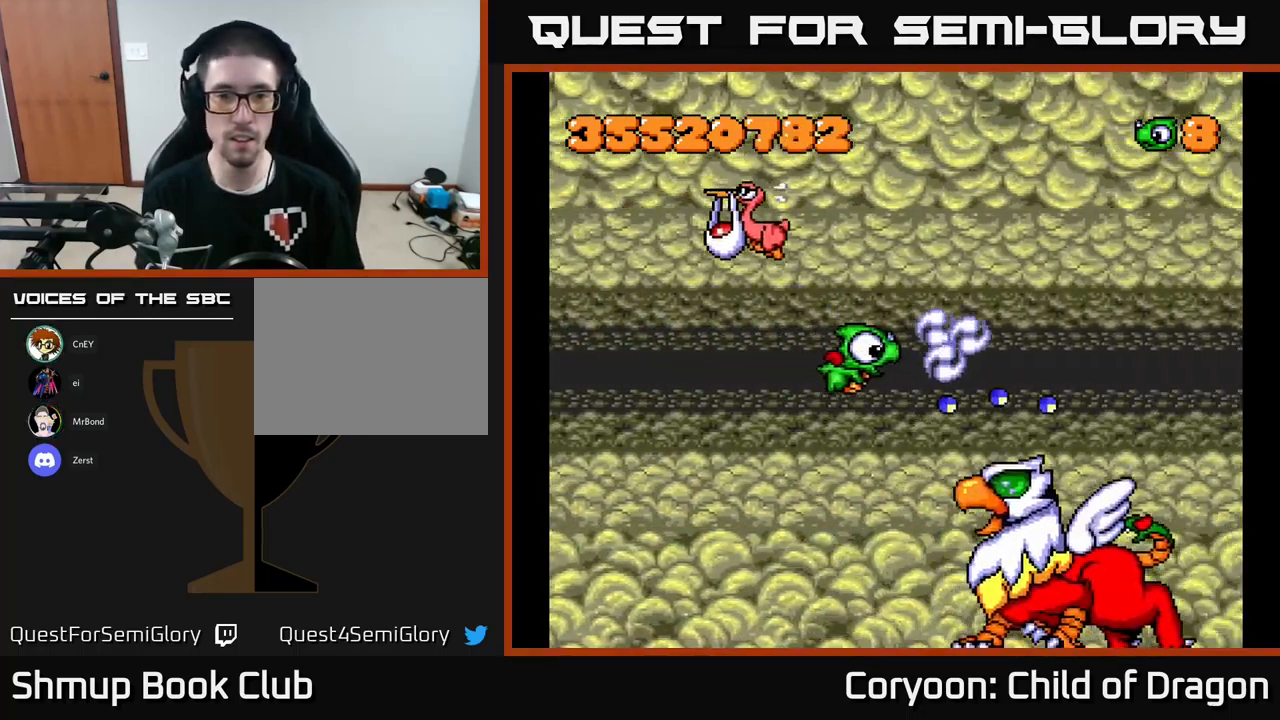
{"buttons": ["X", "DPAD_UP", "DPAD_LEFT"], "left_stick": "center", "events": [[350, "DPAD_UP", "down"]]}
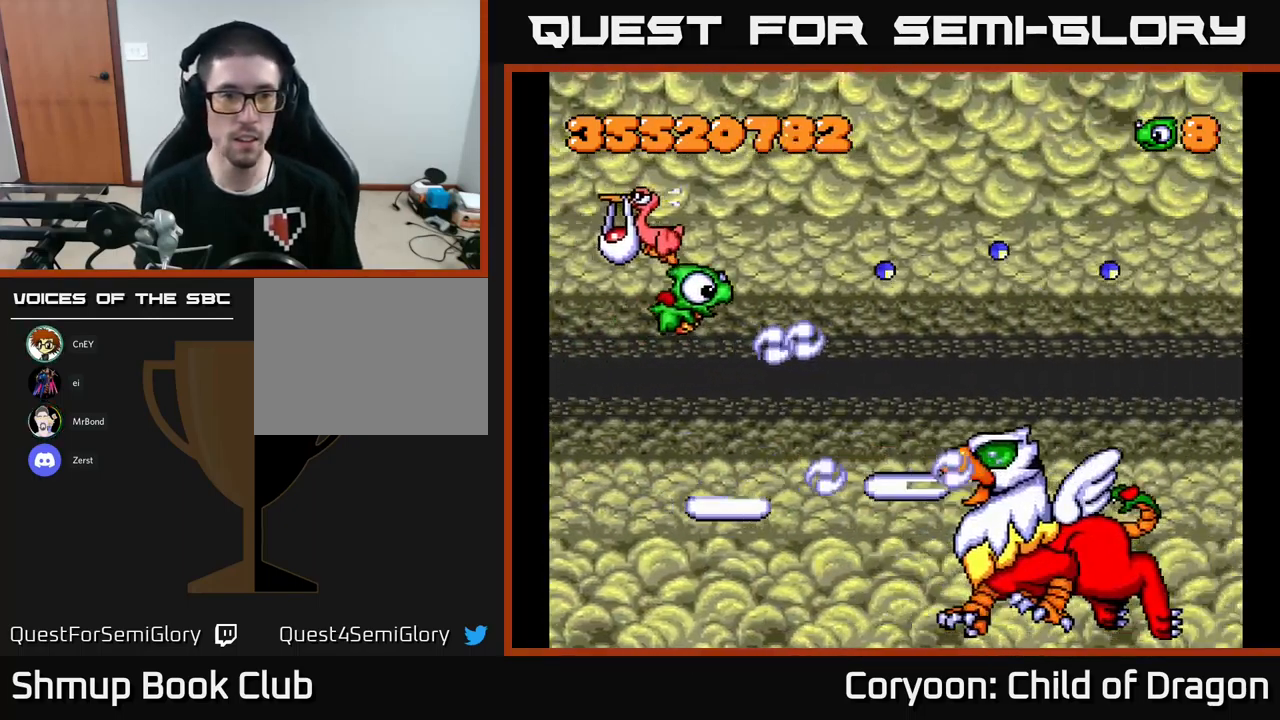
{"buttons": ["X", "DPAD_UP", "DPAD_LEFT"], "left_stick": "center", "events": [[200, "DPAD_UP", "up"], [384, "DPAD_UP", "down"]]}